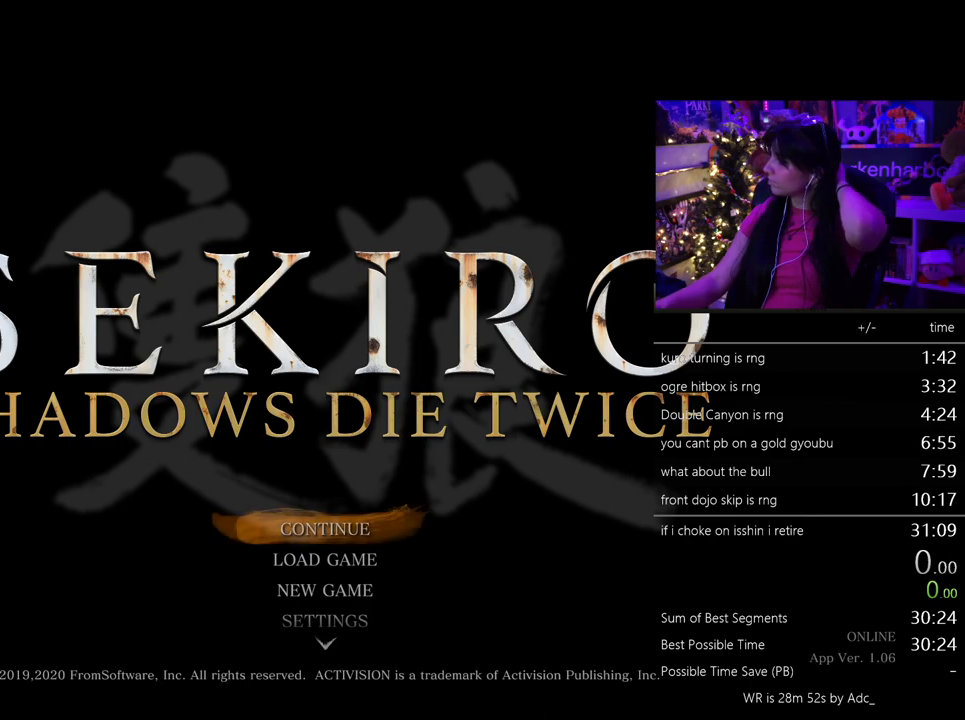
Gameplay with keyboard and mouse; each line is a JSON object with the keys and mouse buttons held at the frame after it. "events" lists presses ("down") and releases ("up") of "1", "2", "3", "4", "5", "a", "alt", "c", "caps_lock", "ctrl", "d", "e", "f", "g", "q", "r", "s", "shift", "space", "t", "tab", "v", "w", "x", "z", "mouse_left", "mouse_wheel" and "mouse_right" between this image and that frame as [ms after this image, input, new state], when the widget could be followed in between. "mouse_left", "mouse_wheel", "mouse_right" = the "left", "wheel", "right" buttons of the "mouse" list. No other keys are recorded. "wheel" means that the mouse wheel is clicked or scrolled. Not read: mouse_move.
{"keys": [], "mouse": [], "events": [[100, "mouse_right", "up"]]}
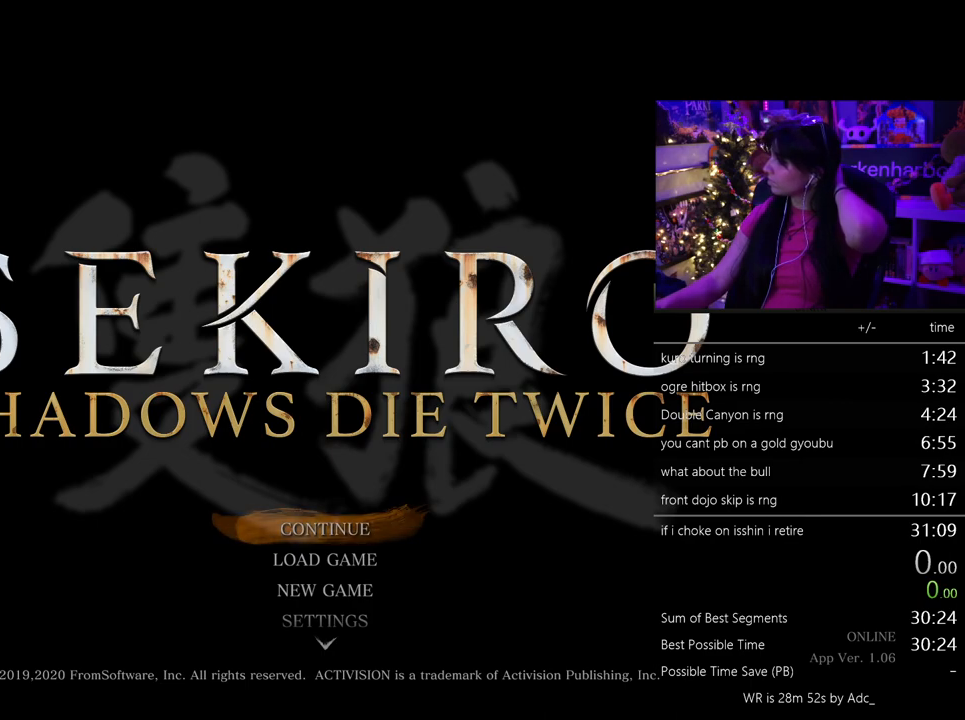
{"keys": [], "mouse": [], "events": []}
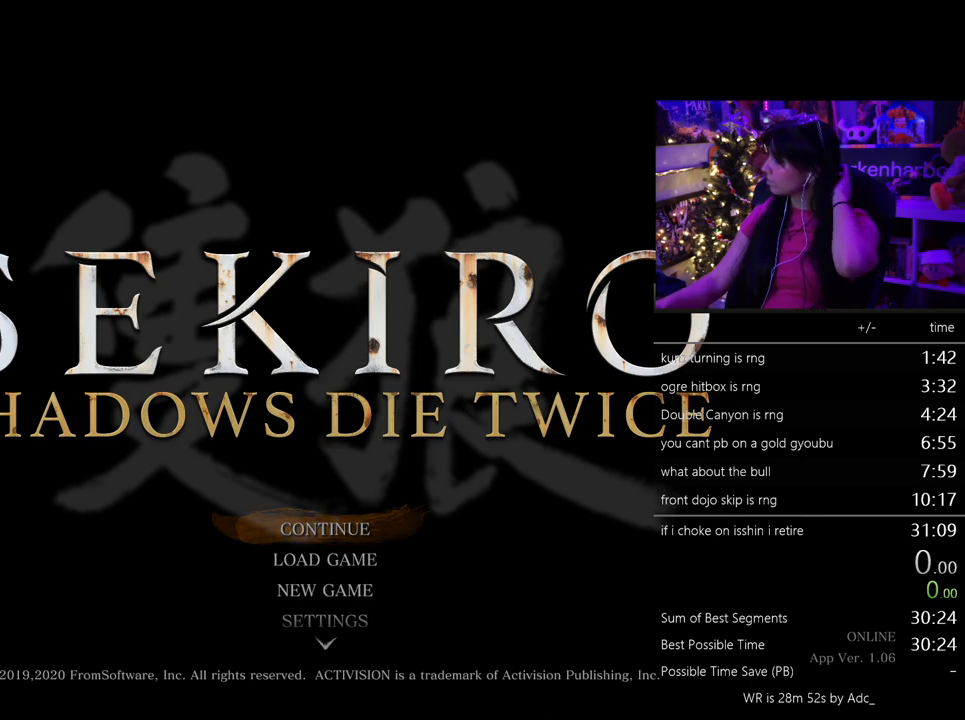
{"keys": [], "mouse": [], "events": []}
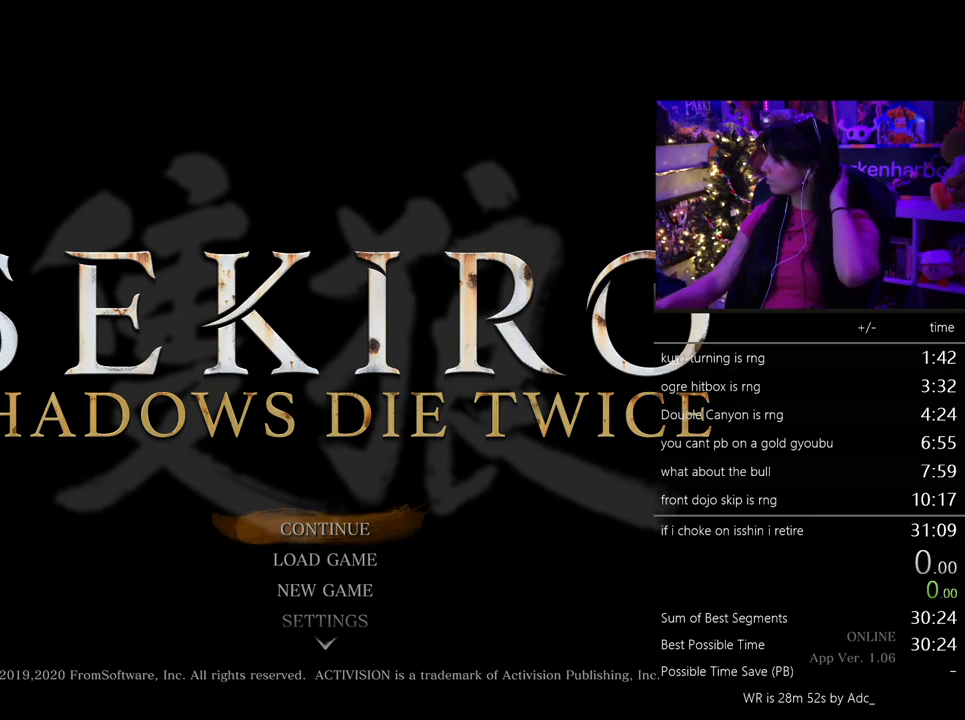
{"keys": [], "mouse": [], "events": [[300, "mouse_left", "down"], [350, "mouse_left", "up"]]}
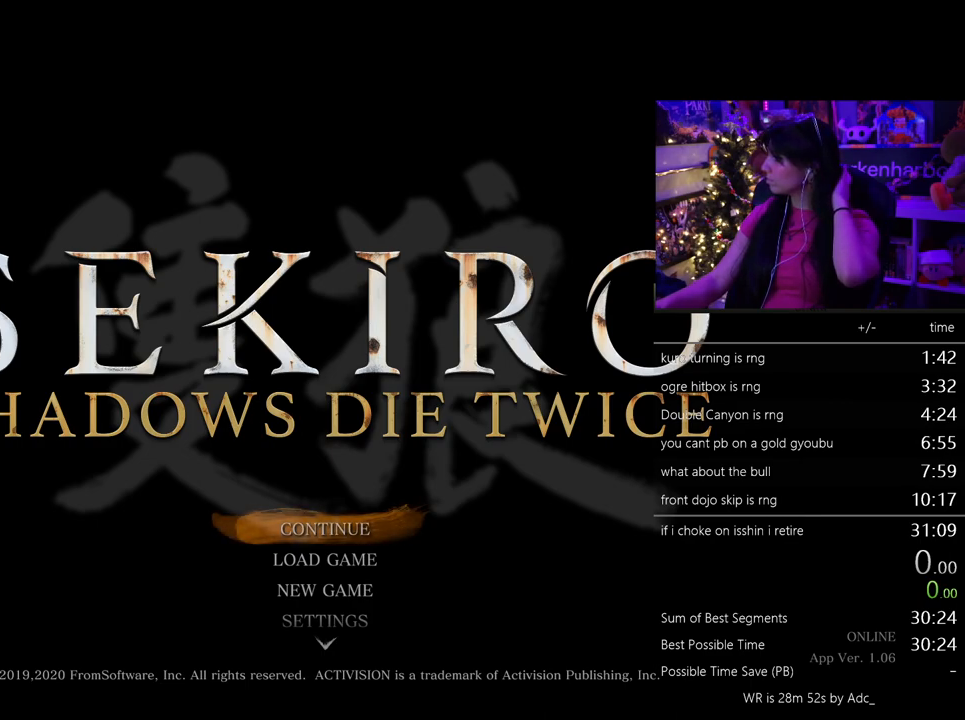
{"keys": [], "mouse": [], "events": []}
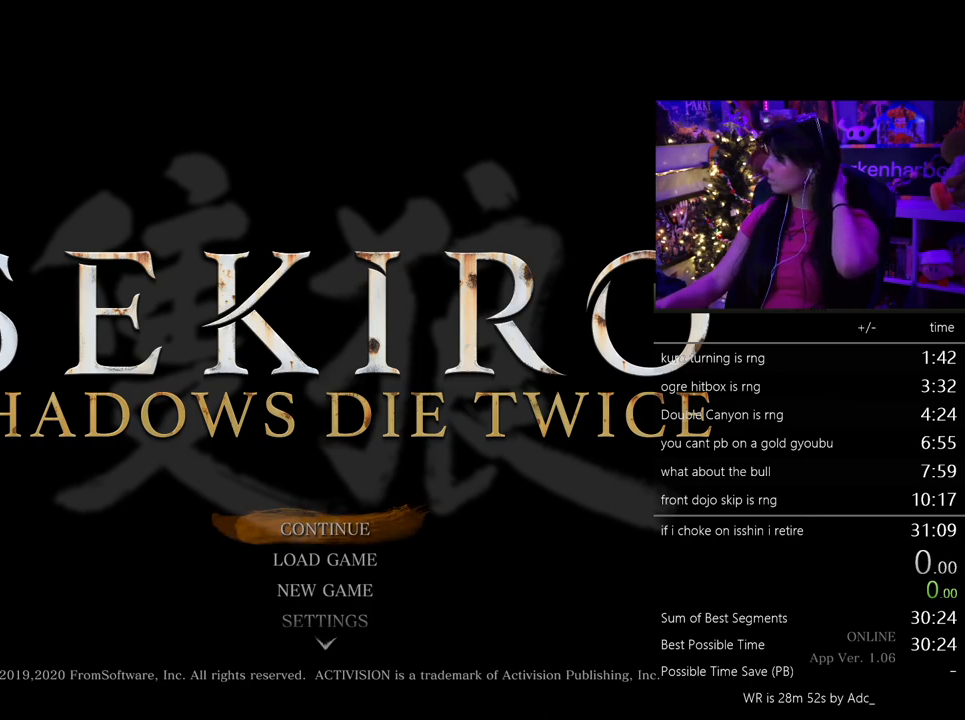
{"keys": [], "mouse": [], "events": []}
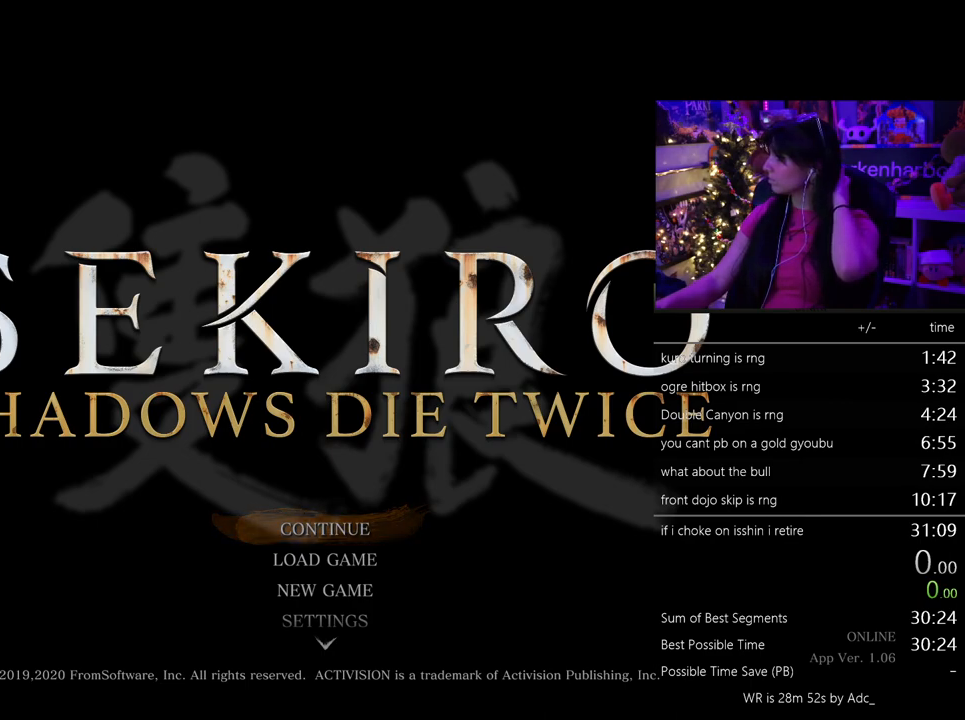
{"keys": [], "mouse": [], "events": []}
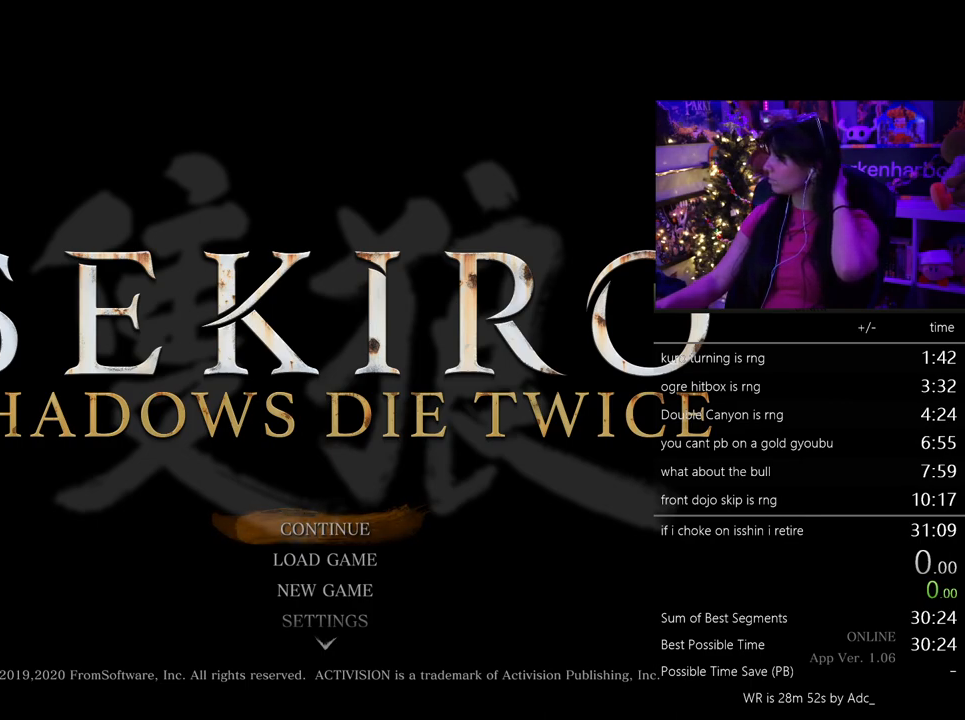
{"keys": [], "mouse": [], "events": []}
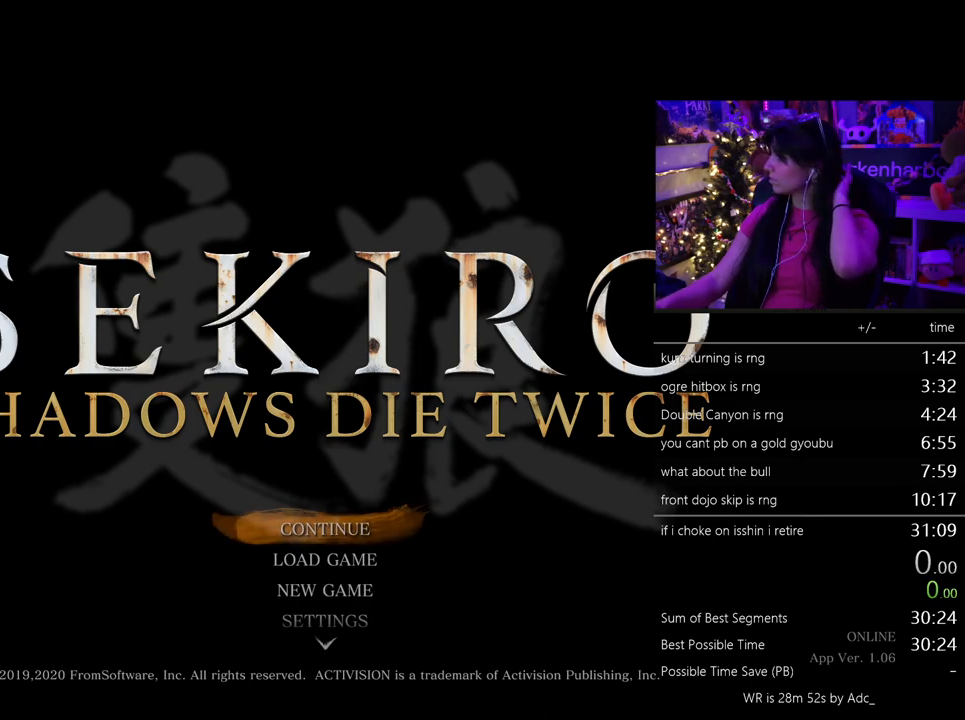
{"keys": [], "mouse": [], "events": [[133, "mouse_right", "down"], [283, "mouse_right", "up"]]}
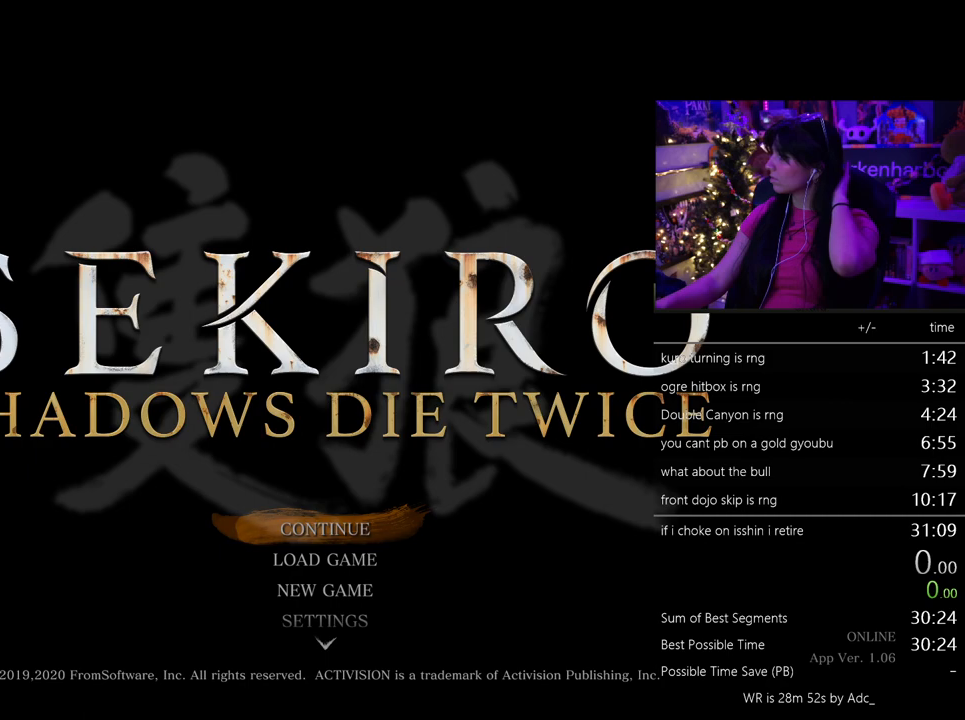
{"keys": [], "mouse": [], "events": []}
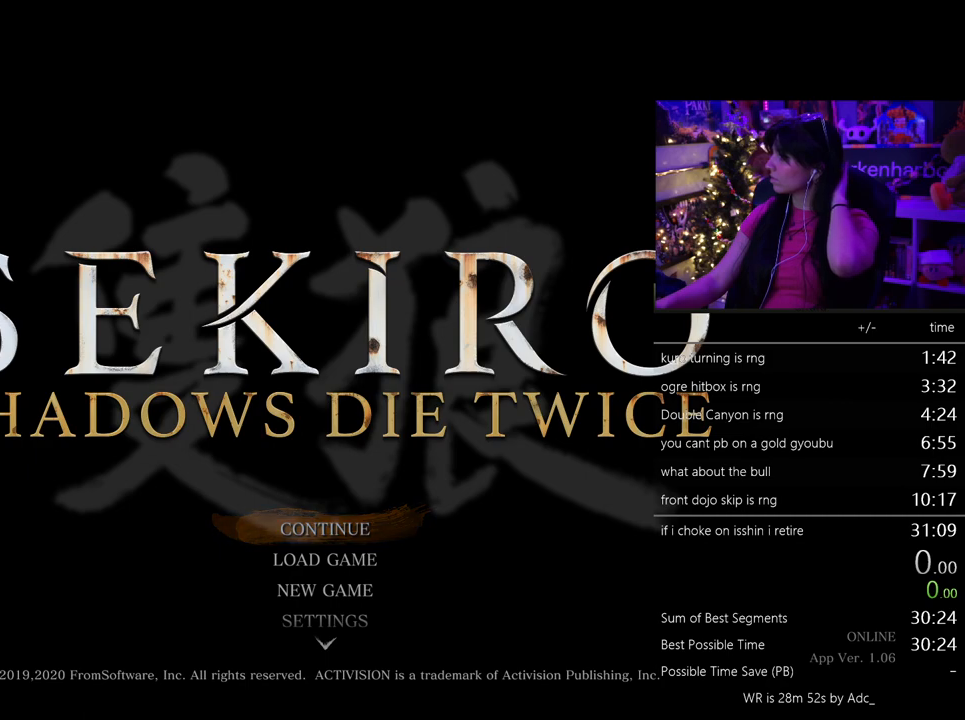
{"keys": [], "mouse": [], "events": []}
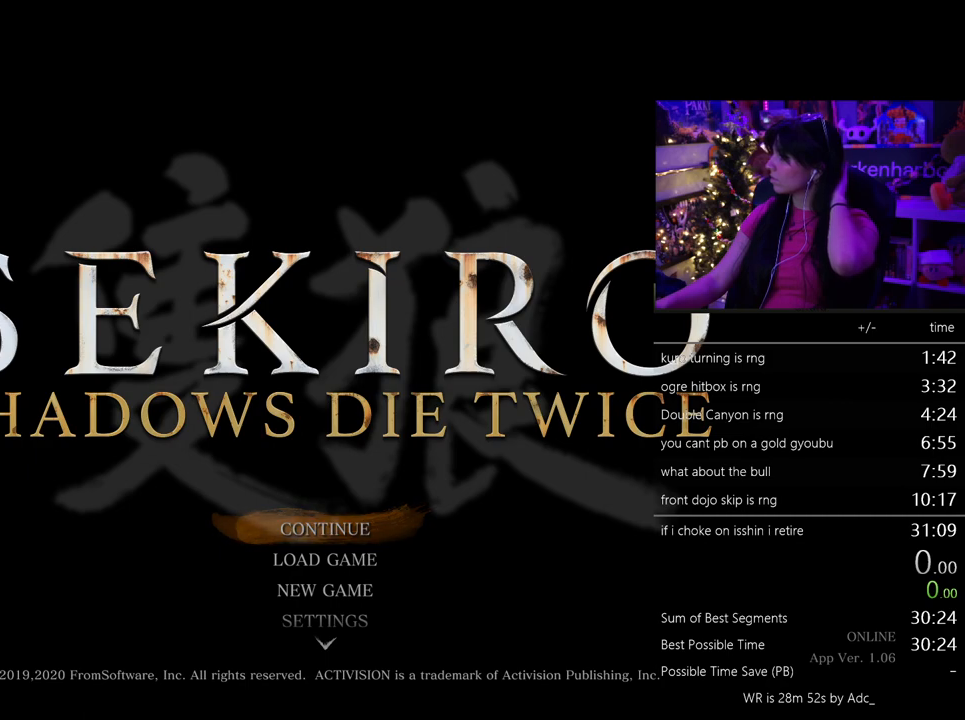
{"keys": [], "mouse": [], "events": []}
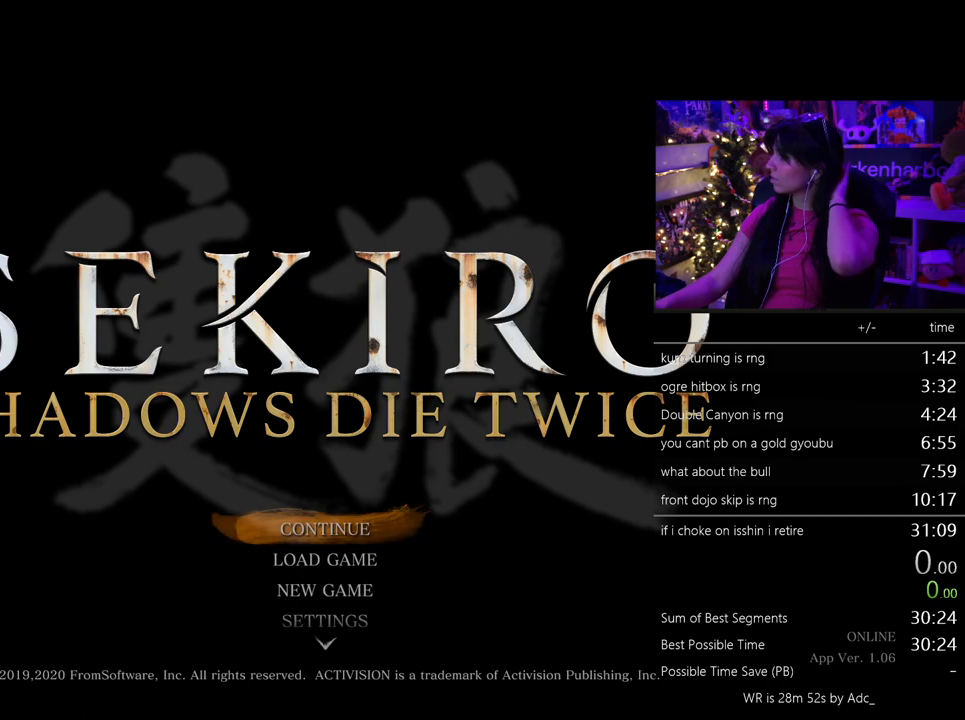
{"keys": [], "mouse": ["left"], "events": [[433, "mouse_left", "down"]]}
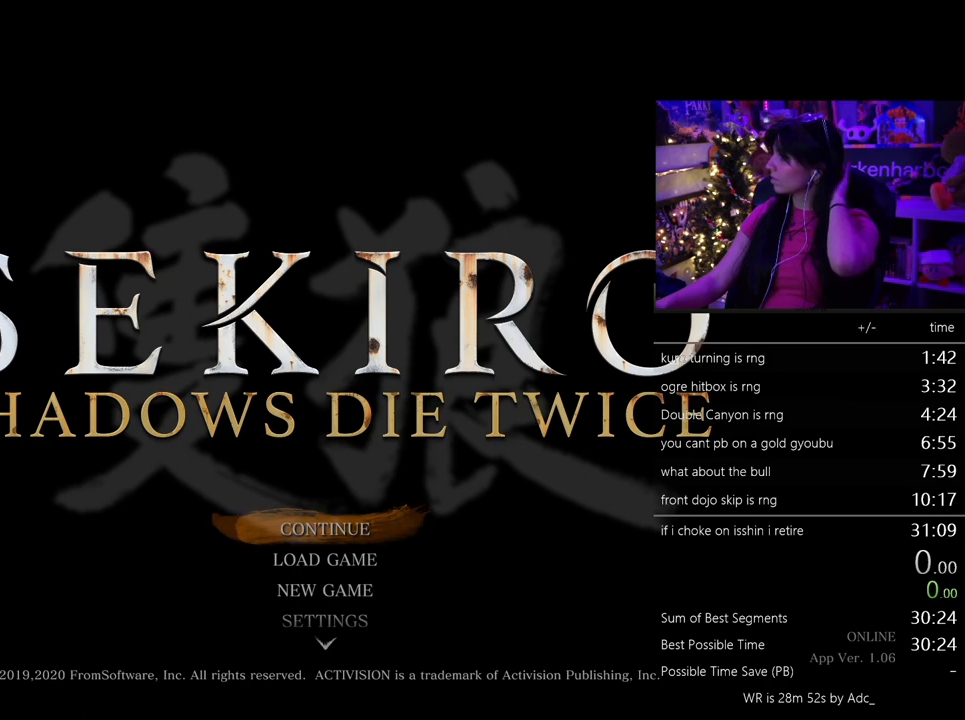
{"keys": [], "mouse": [], "events": [[17, "mouse_left", "up"]]}
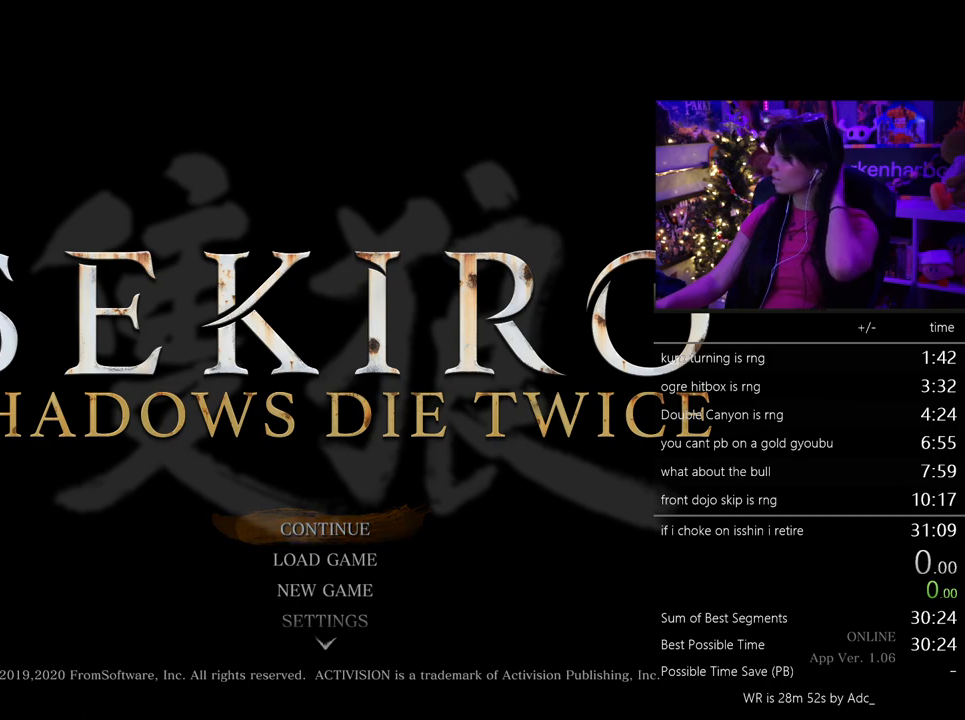
{"keys": [], "mouse": [], "events": [[100, "mouse_right", "down"], [233, "mouse_right", "up"]]}
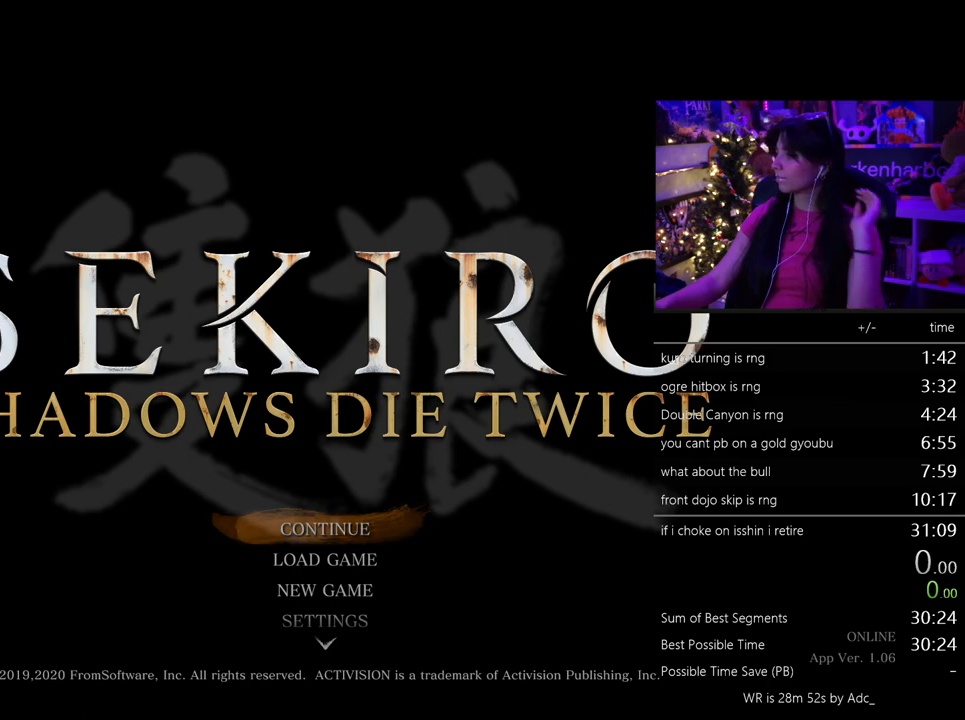
{"keys": [], "mouse": [], "events": []}
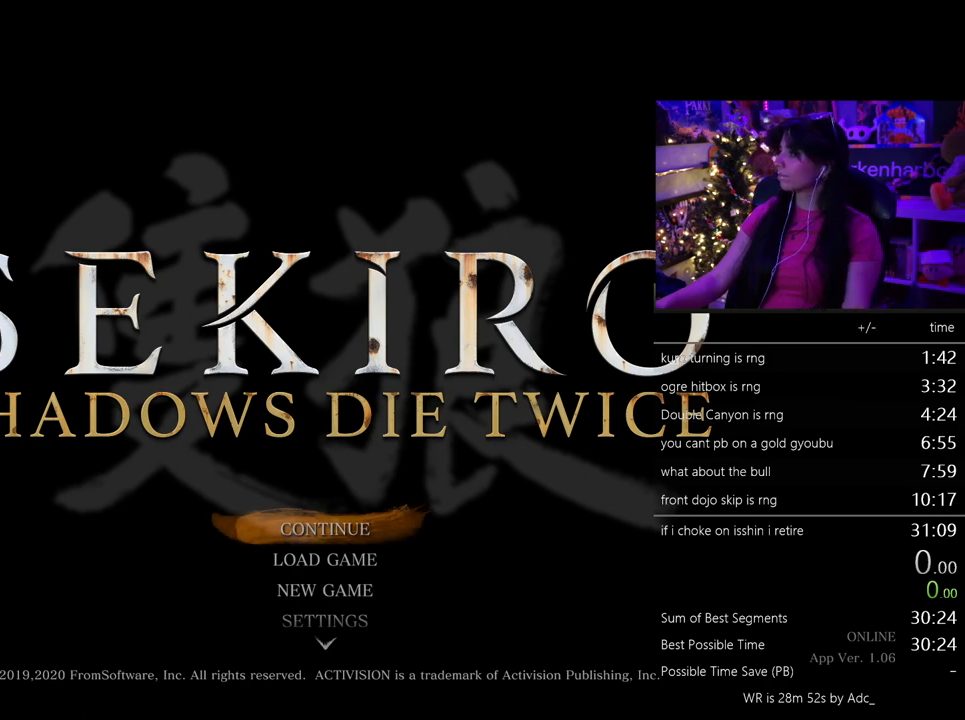
{"keys": [], "mouse": [], "events": []}
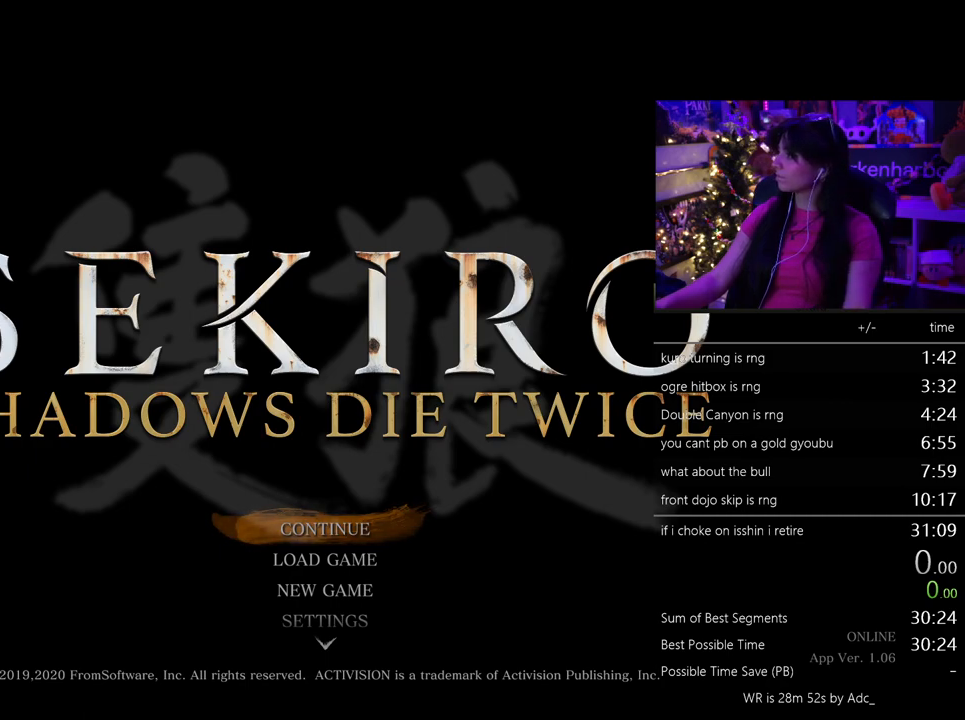
{"keys": [], "mouse": [], "events": [[100, "mouse_left", "down"], [200, "mouse_left", "up"]]}
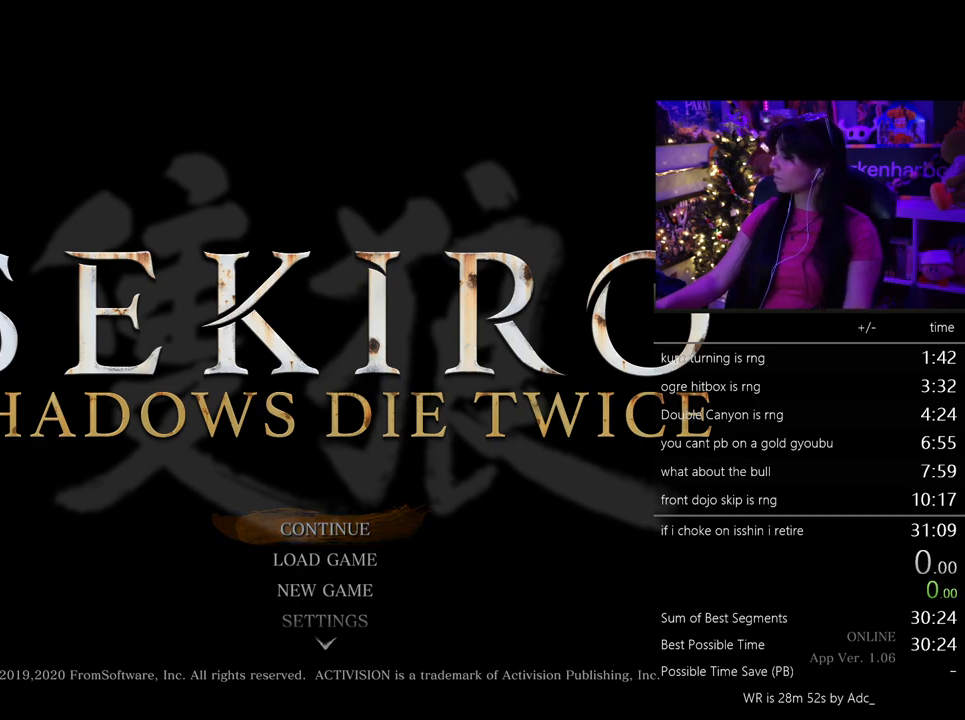
{"keys": [], "mouse": [], "events": []}
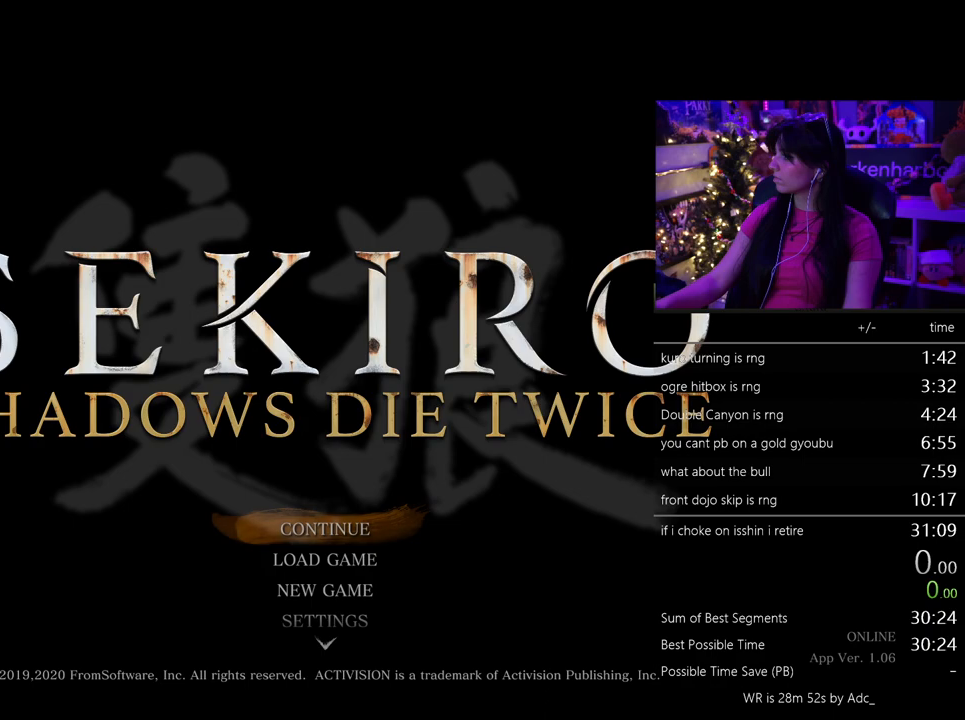
{"keys": [], "mouse": [], "events": []}
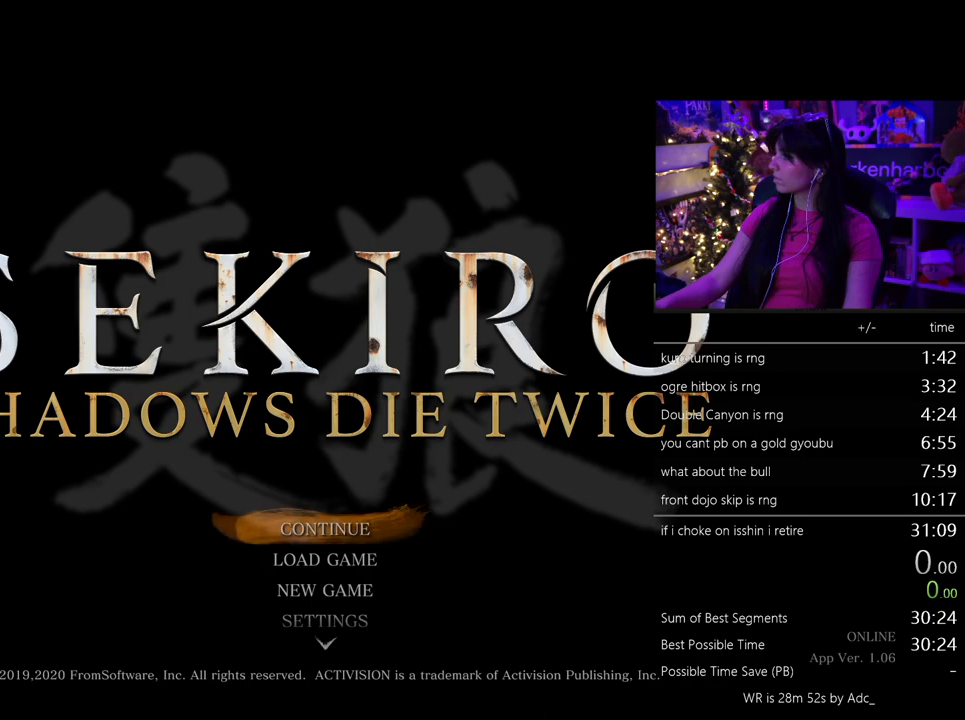
{"keys": [], "mouse": [], "events": []}
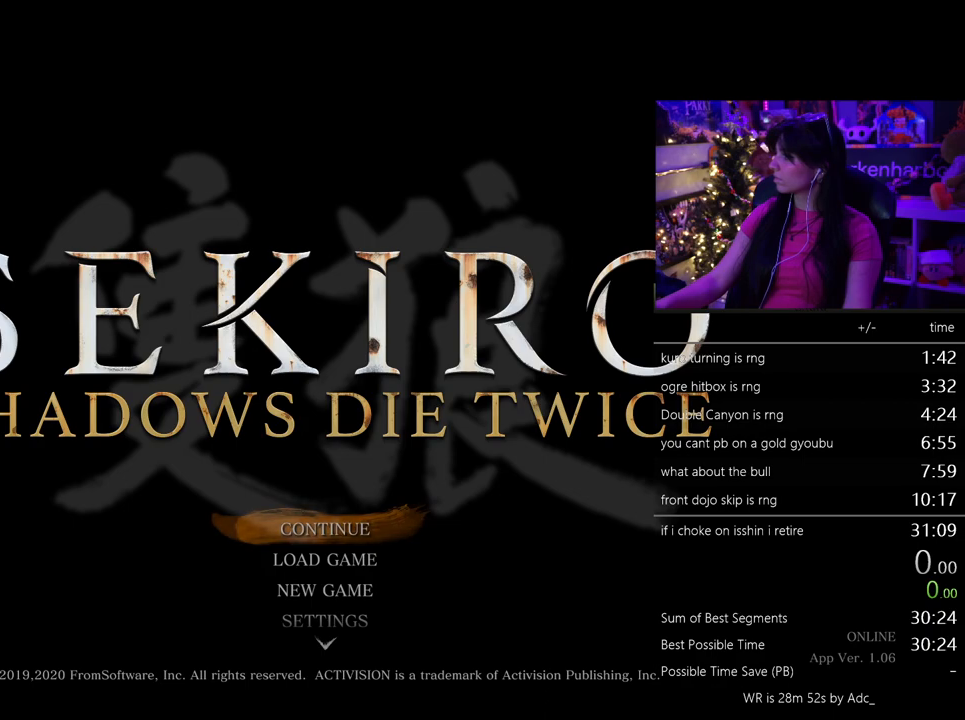
{"keys": [], "mouse": [], "events": []}
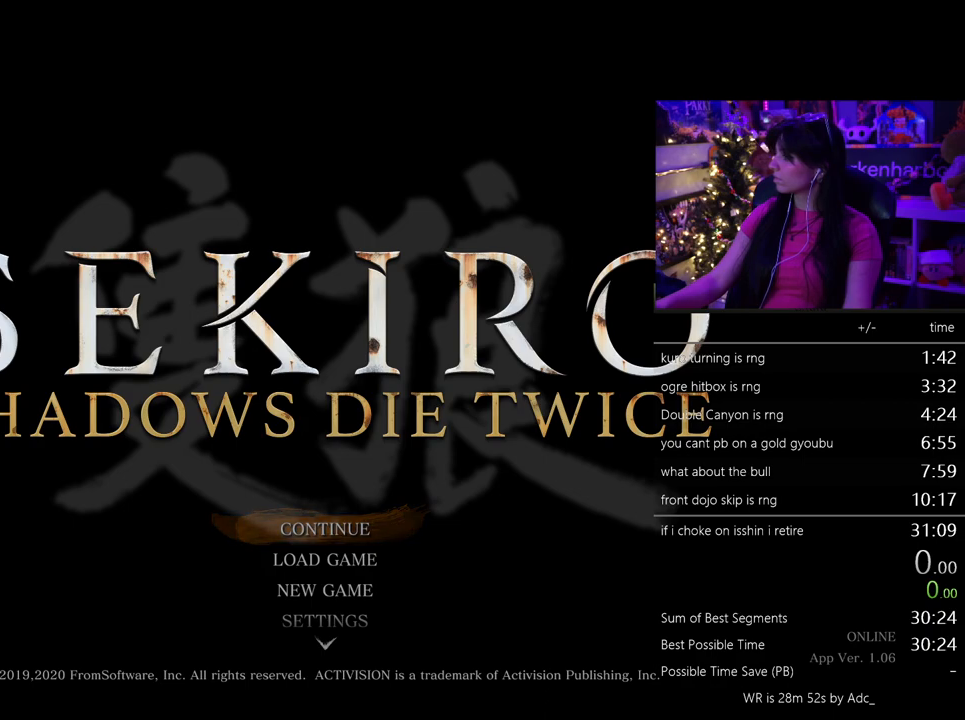
{"keys": [], "mouse": [], "events": [[267, "mouse_left", "down"], [400, "mouse_left", "up"]]}
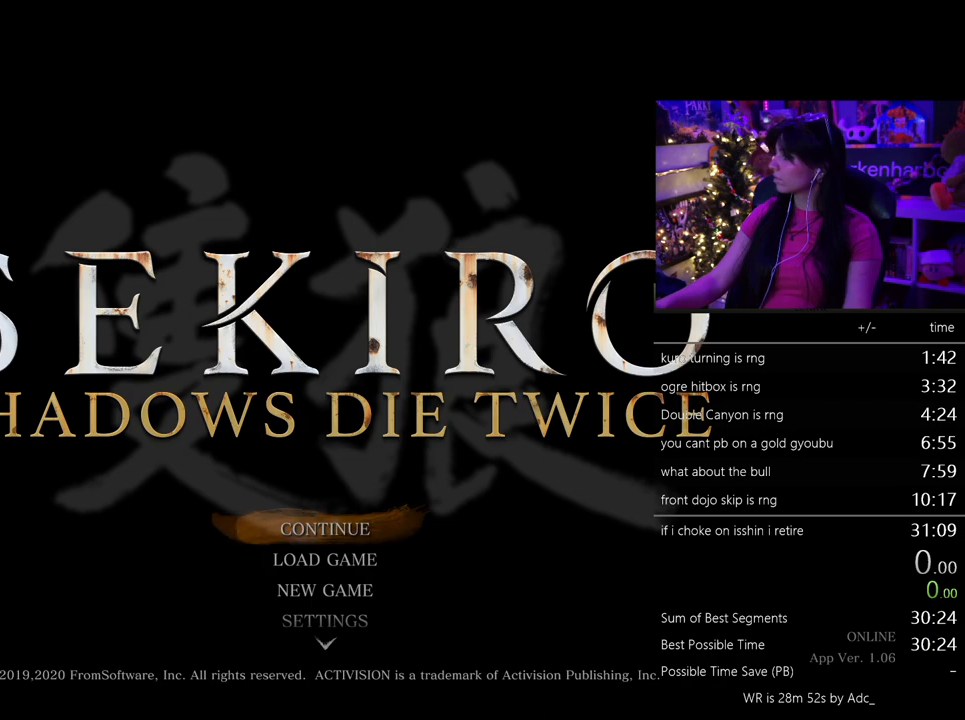
{"keys": [], "mouse": [], "events": []}
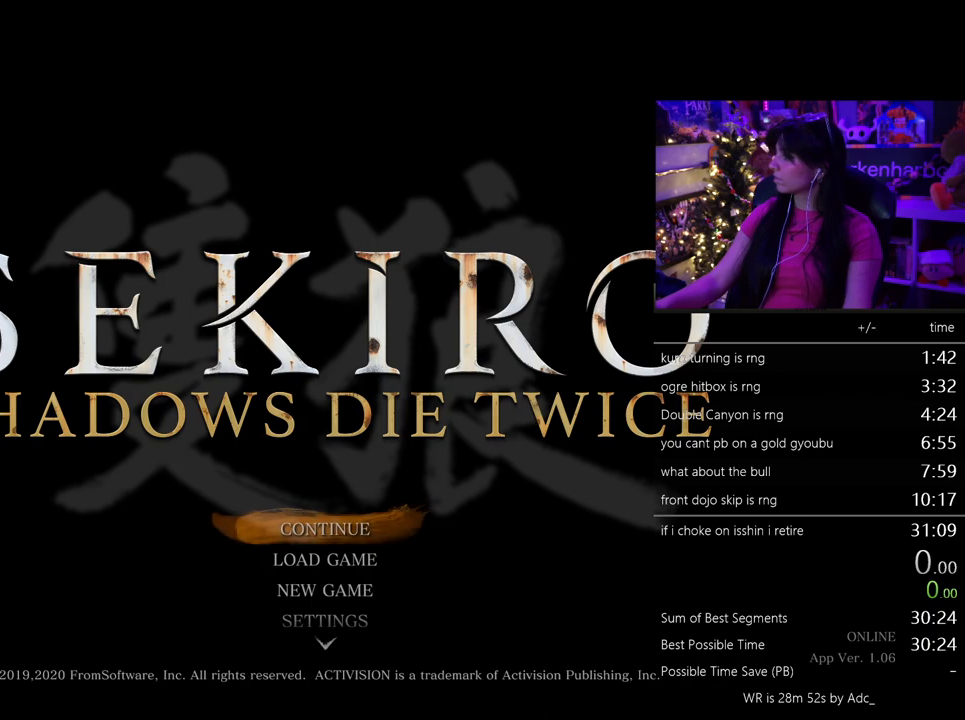
{"keys": [], "mouse": [], "events": []}
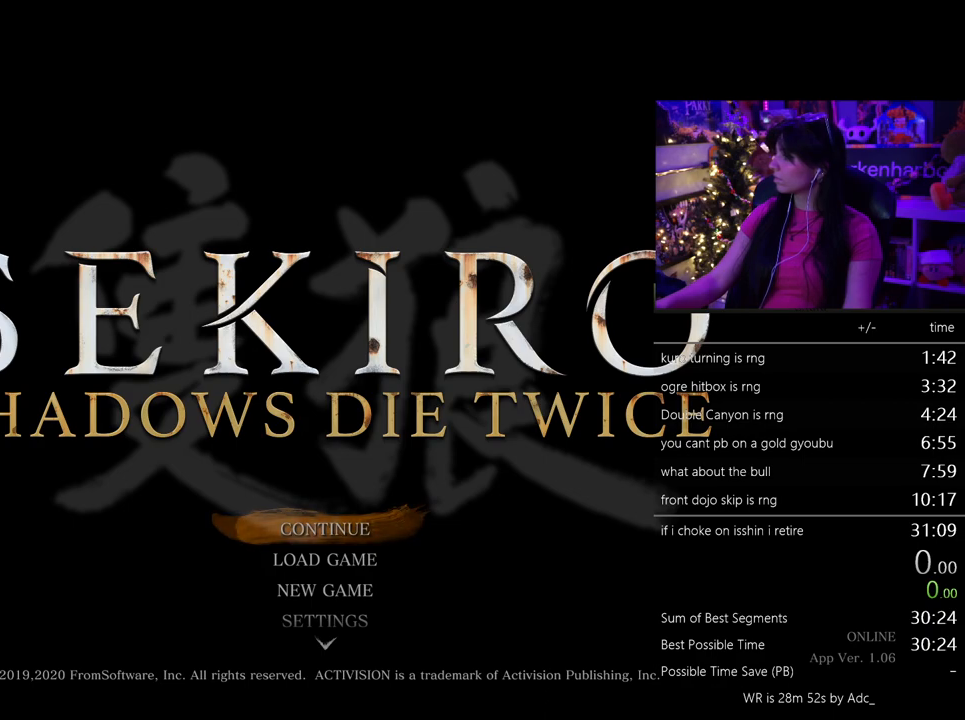
{"keys": [], "mouse": [], "events": [[67, "mouse_left", "down"], [167, "mouse_left", "up"]]}
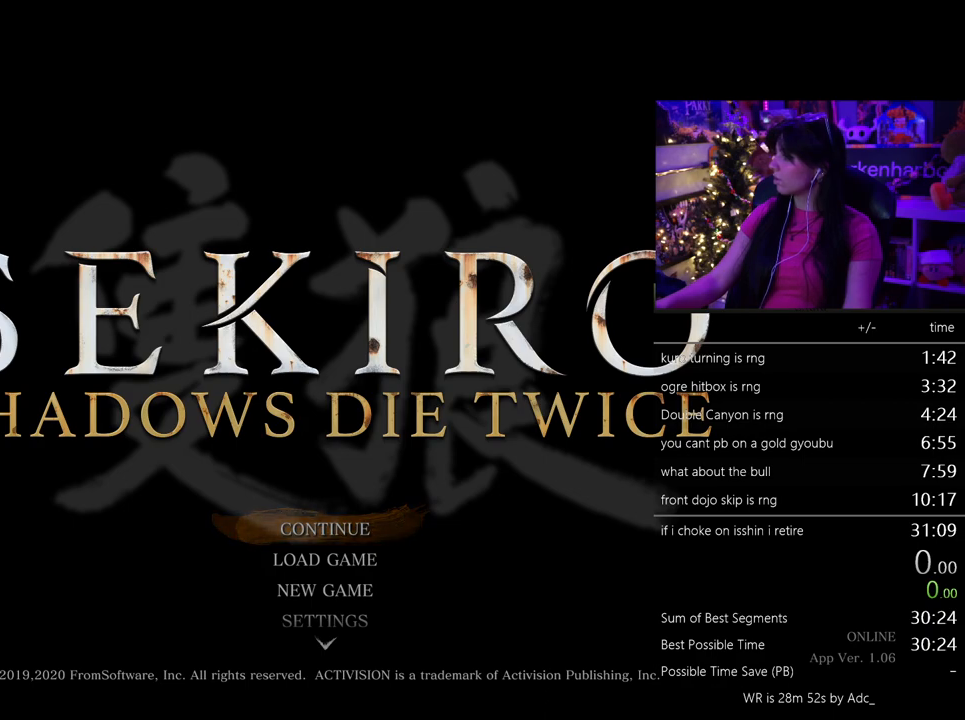
{"keys": [], "mouse": [], "events": []}
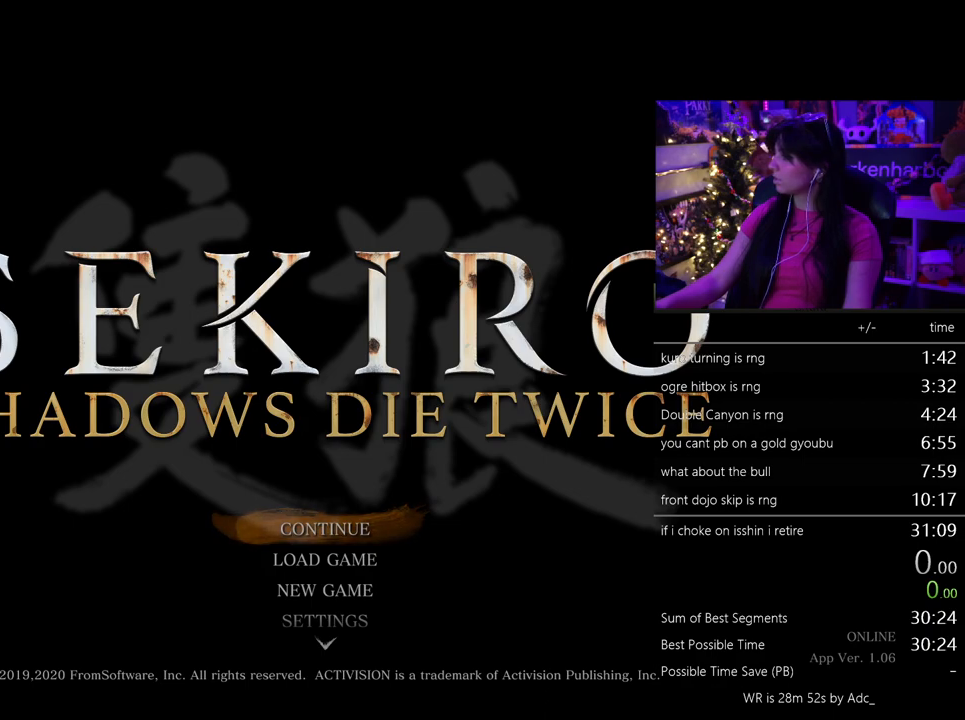
{"keys": [], "mouse": [], "events": []}